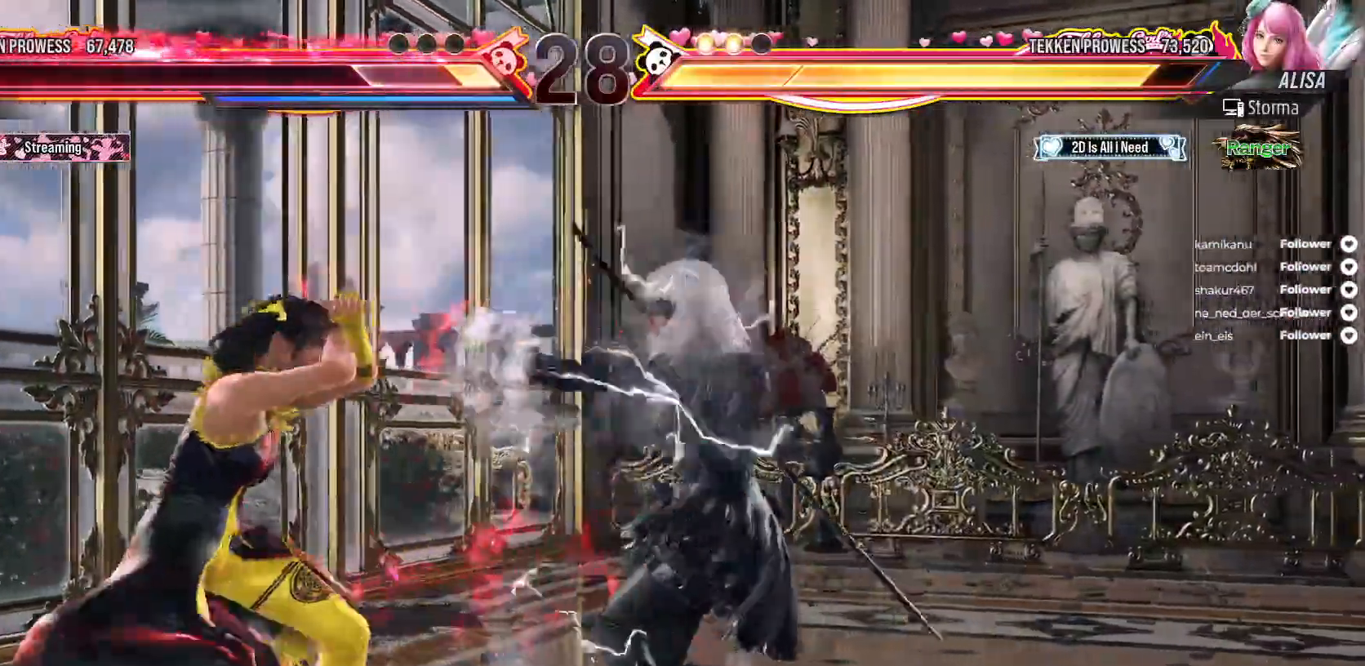
Gameplay with a controller (Xbox layout); each line is a JSON object with the inputs held at the frame after it. "events" lists button and stick changes between this image and that frame as [ms after this image, input, new state], when the widget could be followed in between. Not read: L3 left_stick.
{"buttons": ["DPAD_DOWN", "DPAD_LEFT"], "right_stick": "center"}
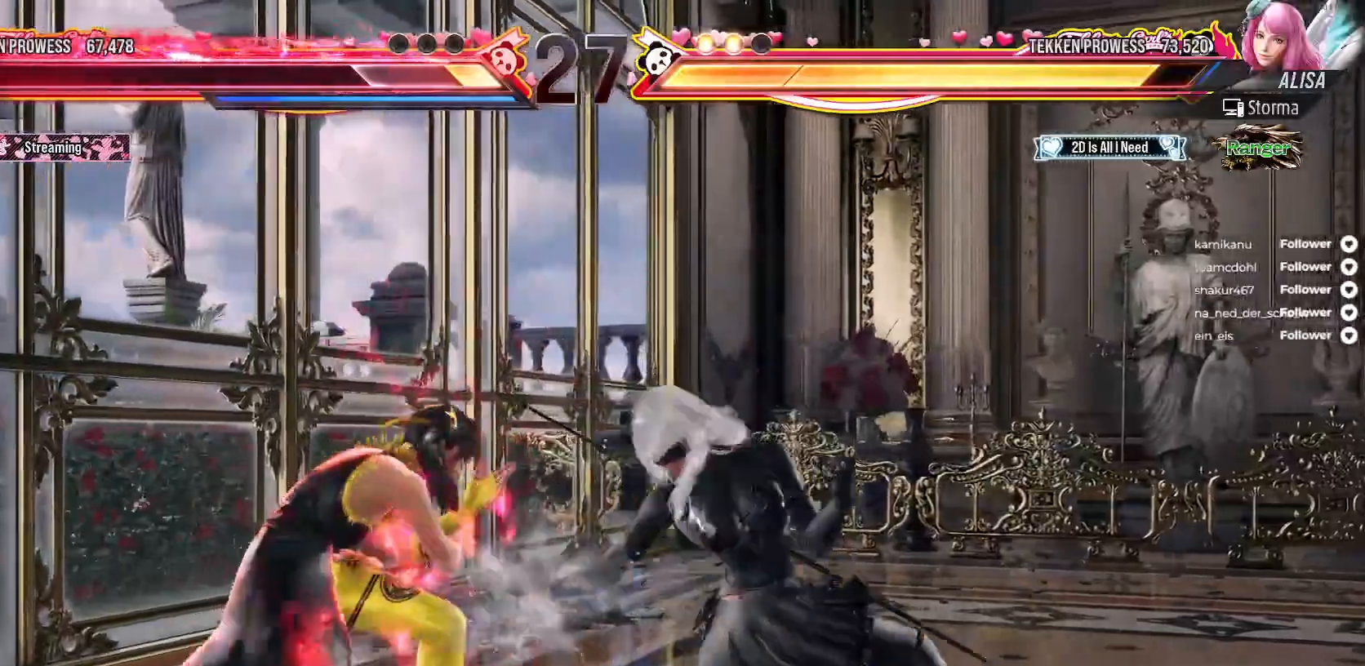
{"buttons": ["X"], "right_stick": "center", "events": [[67, "DPAD_DOWN", "up"], [100, "X", "down"], [167, "DPAD_LEFT", "up"], [317, "X", "up"], [383, "X", "down"]]}
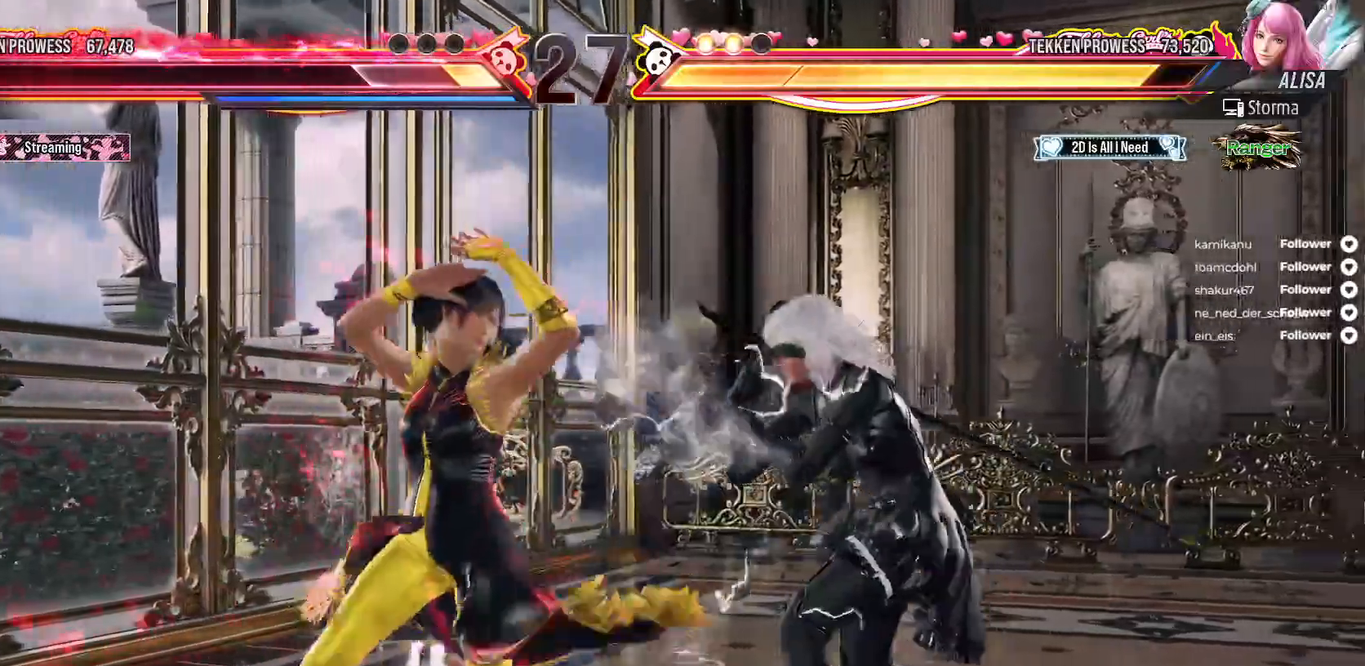
{"buttons": [], "right_stick": "center", "events": [[17, "DPAD_RIGHT", "down"], [83, "A", "down"], [83, "X", "up"], [150, "A", "up"], [150, "X", "down"], [217, "A", "down"], [217, "X", "up"], [283, "A", "up"], [283, "DPAD_RIGHT", "up"], [283, "X", "down"], [367, "A", "down"], [367, "X", "up"], [450, "A", "up"], [450, "X", "down"], [500, "X", "up"]]}
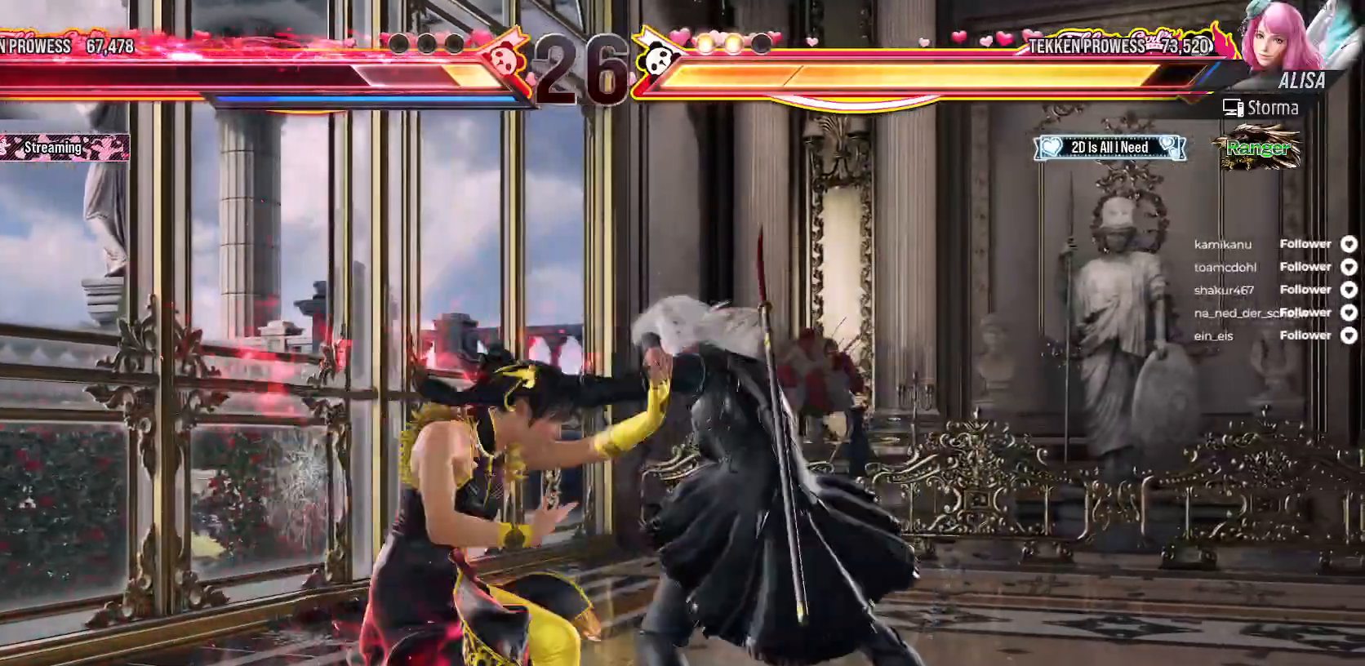
{"buttons": ["L2", "DPAD_LEFT"], "right_stick": "center", "events": [[150, "DPAD_LEFT", "down"], [217, "DPAD_LEFT", "up"], [267, "DPAD_LEFT", "down"], [417, "X", "down"], [483, "L2", "down"], [483, "X", "up"]]}
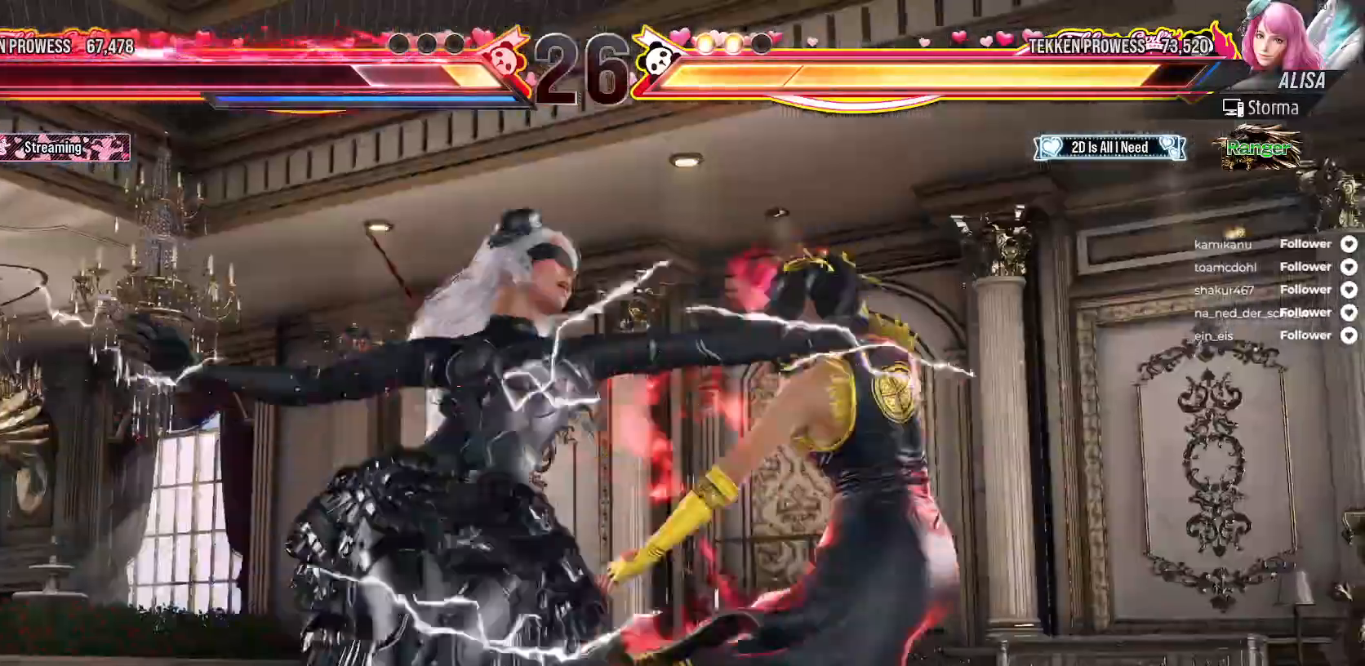
{"buttons": ["X"], "right_stick": "center", "events": [[33, "X", "down"], [133, "L2", "up"], [167, "DPAD_LEFT", "up"], [267, "L2", "down"], [400, "L2", "up"]]}
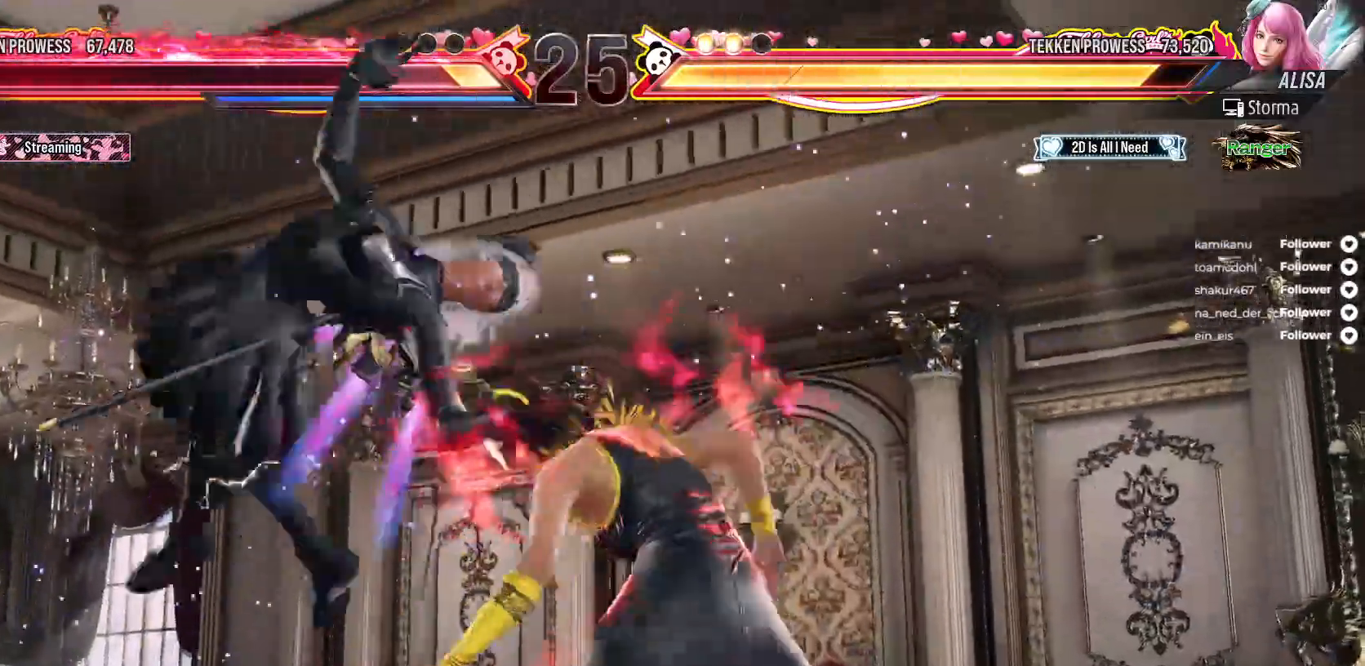
{"buttons": ["X"], "right_stick": "center", "events": []}
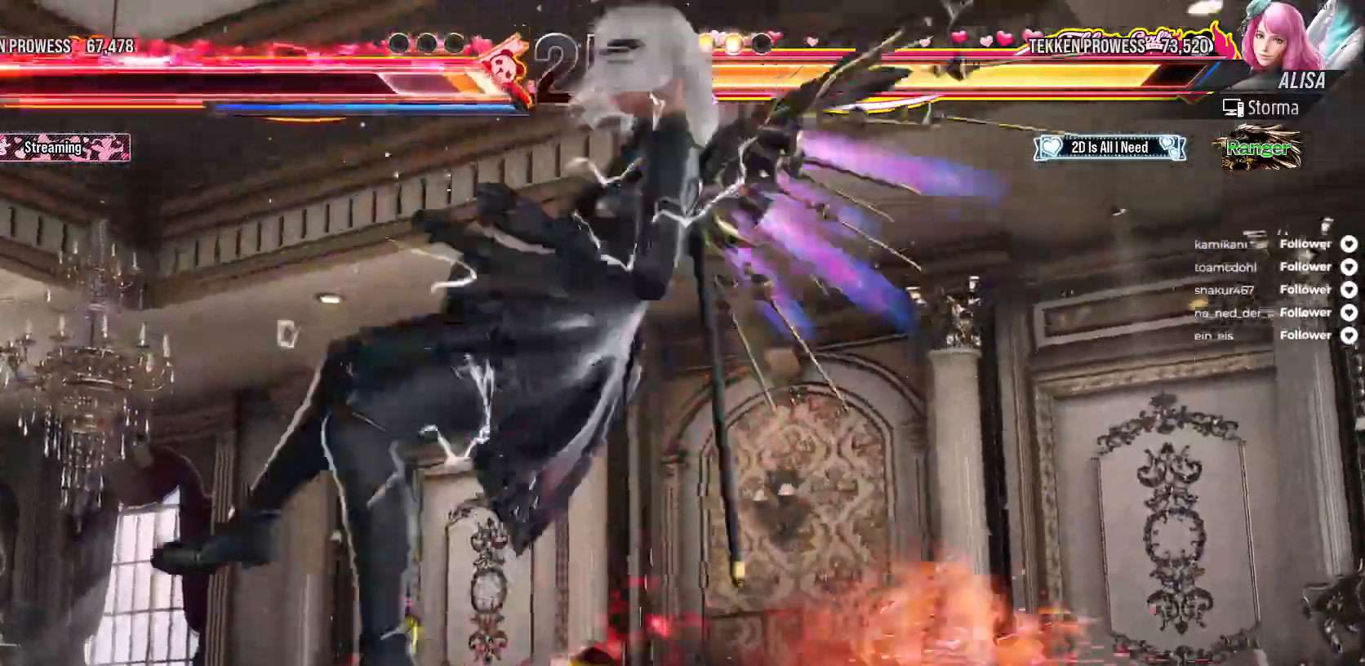
{"buttons": ["Y"], "right_stick": "center", "events": [[17, "X", "up"], [83, "X", "down"], [283, "X", "up"], [450, "Y", "down"]]}
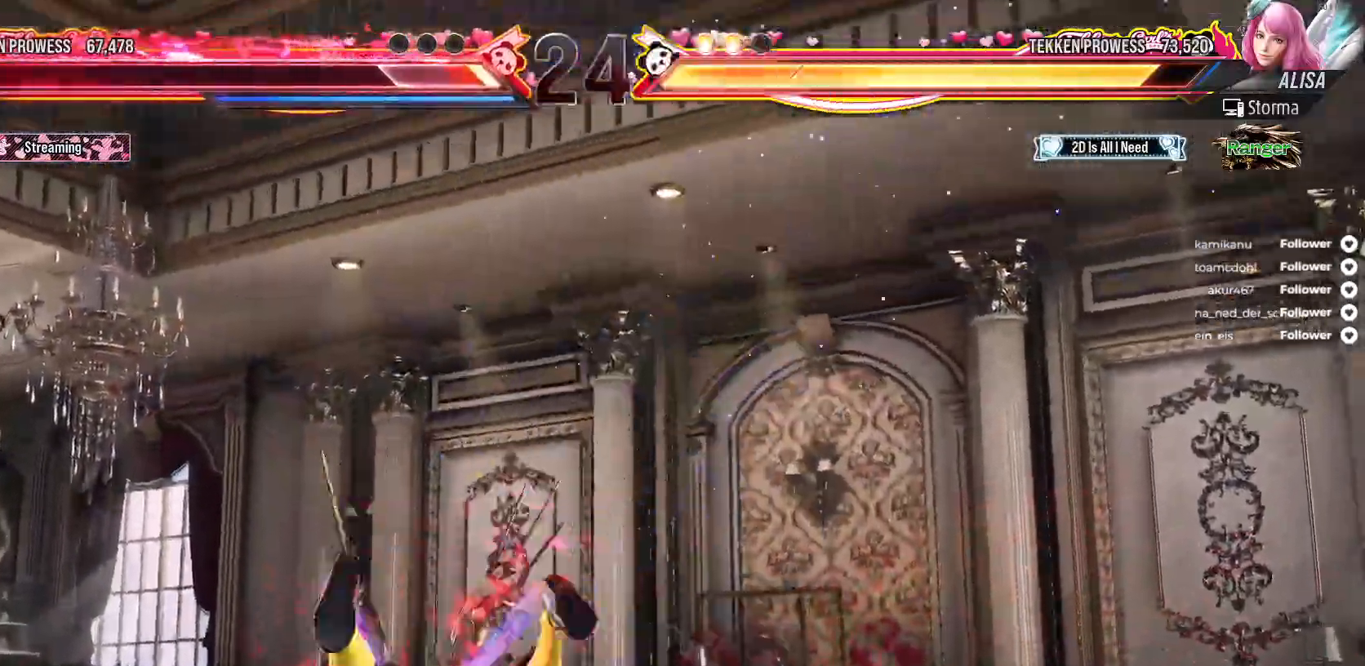
{"buttons": [], "right_stick": "center", "events": [[50, "Y", "up"], [117, "Y", "down"], [217, "Y", "up"]]}
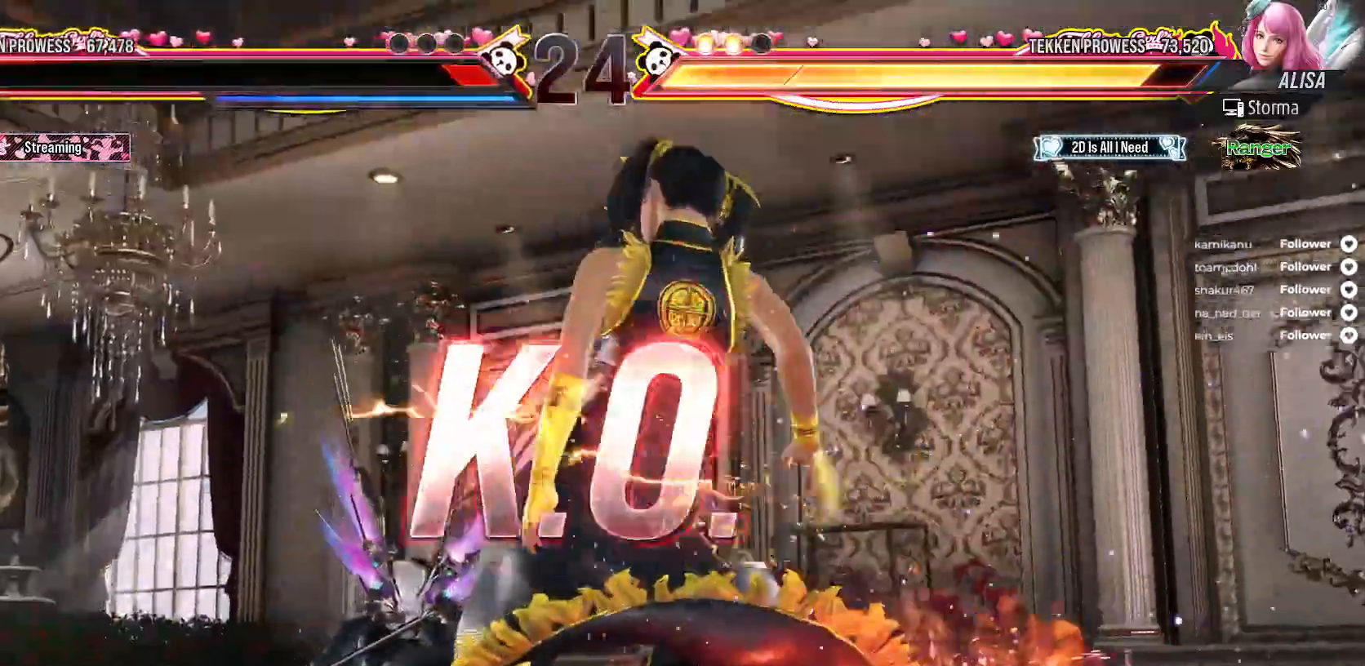
{"buttons": [], "right_stick": "center", "events": []}
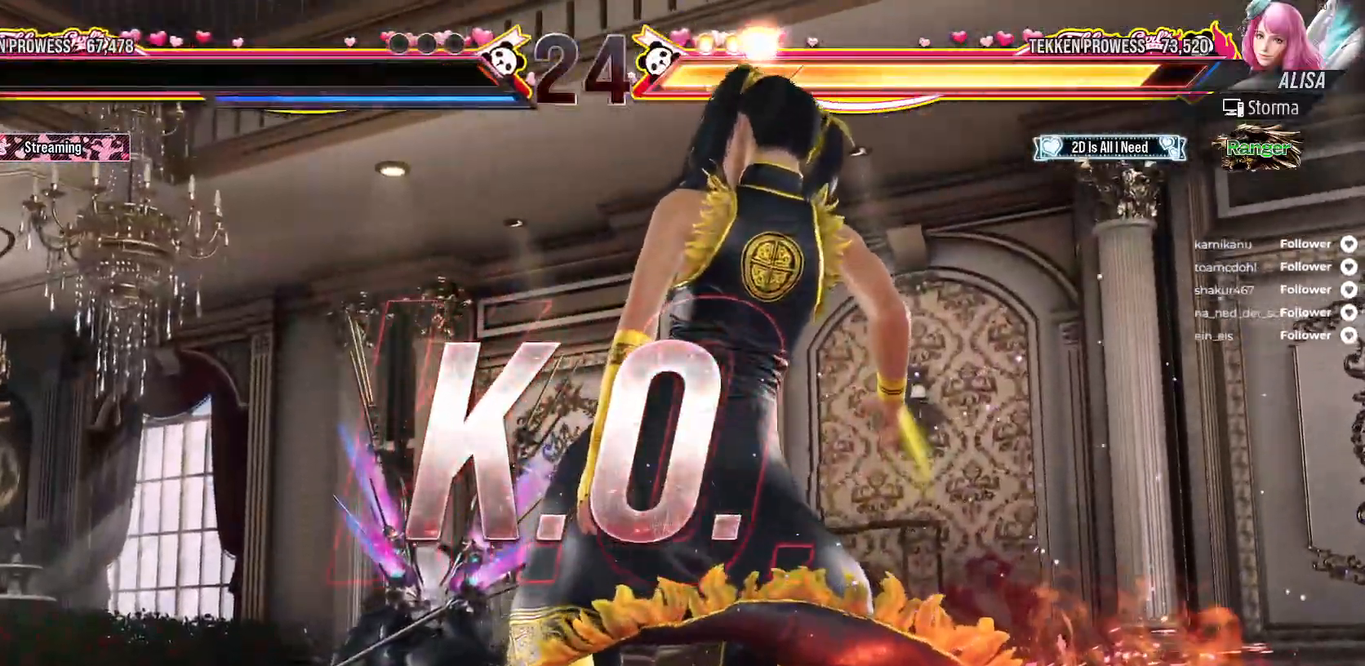
{"buttons": [], "right_stick": "center", "events": []}
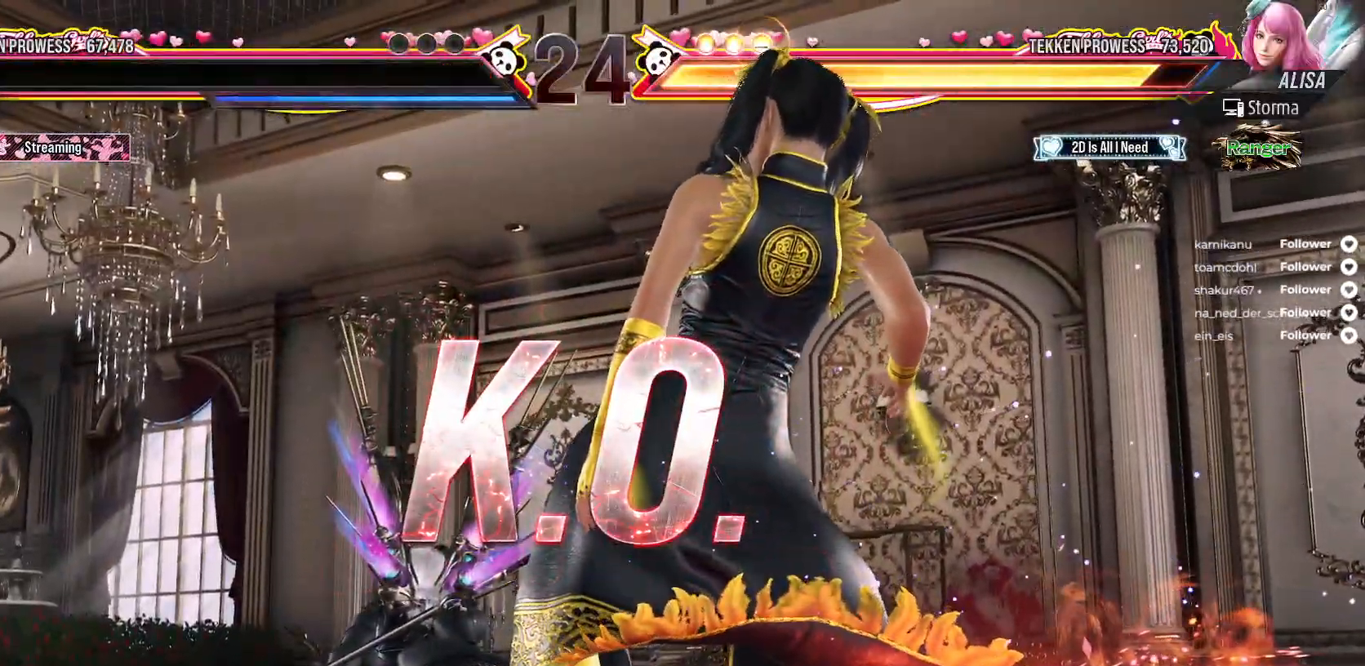
{"buttons": [], "right_stick": "center", "events": []}
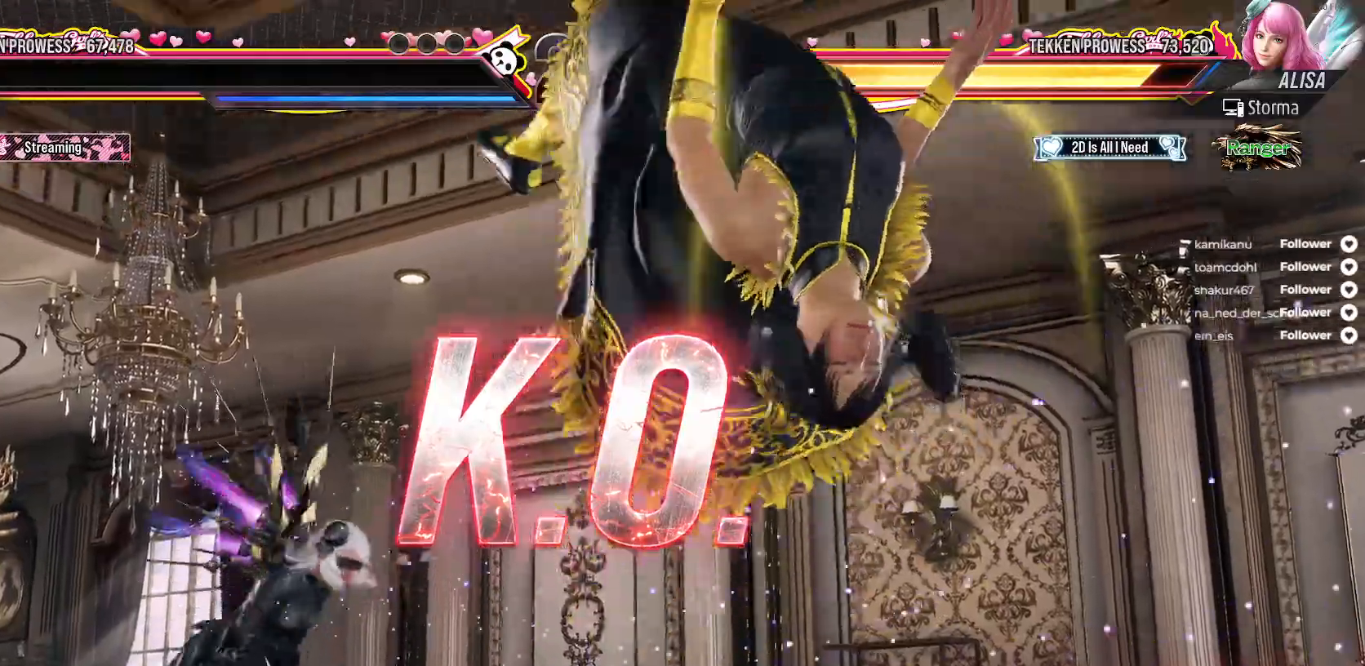
{"buttons": [], "right_stick": "center", "events": []}
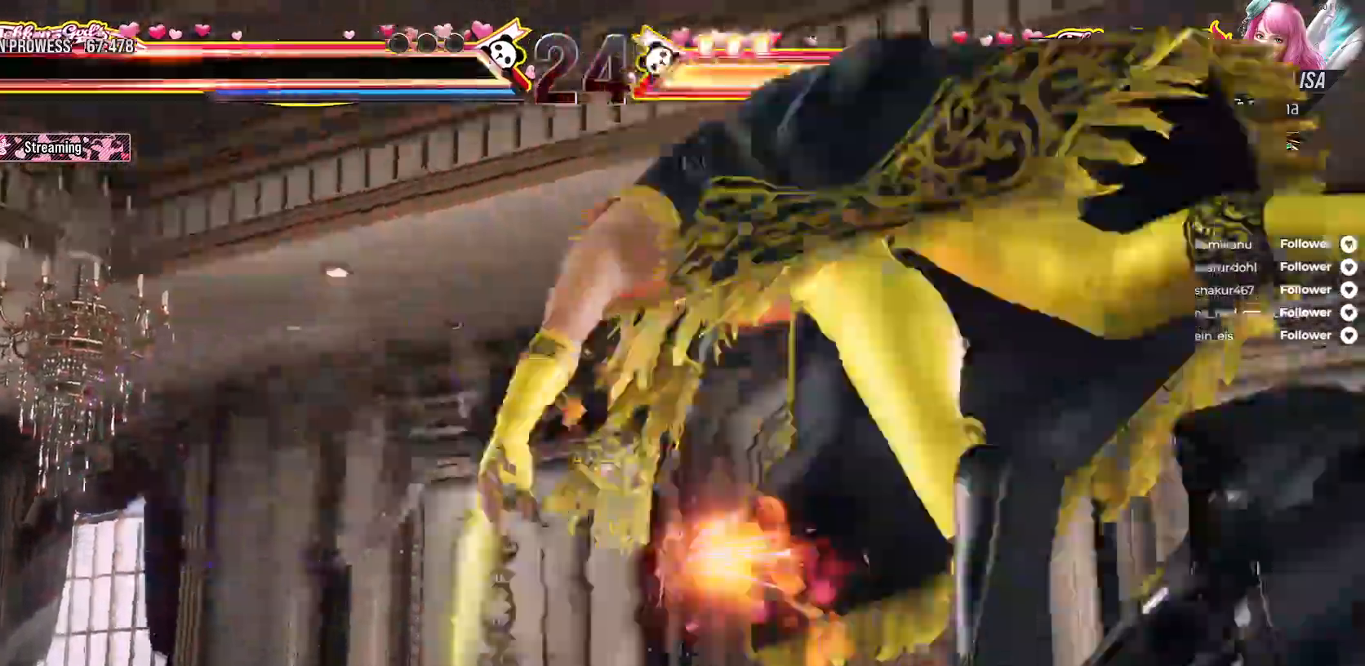
{"buttons": [], "right_stick": "center", "events": []}
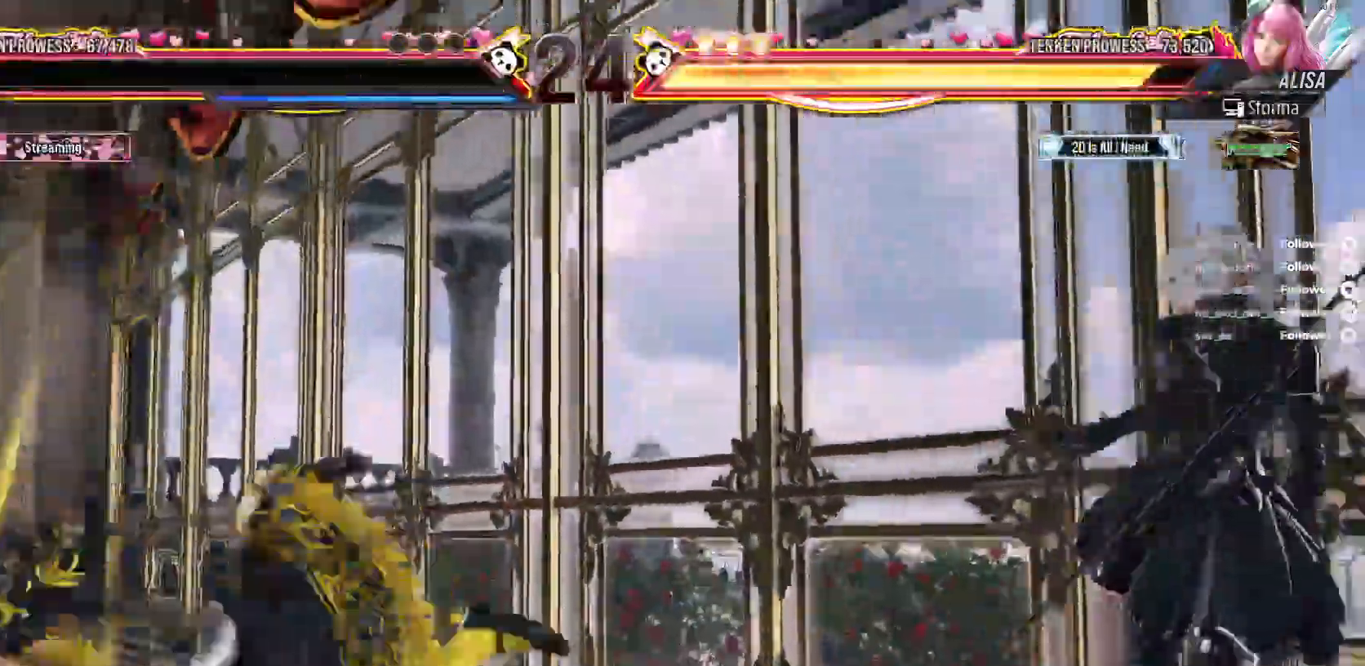
{"buttons": [], "right_stick": "center", "events": []}
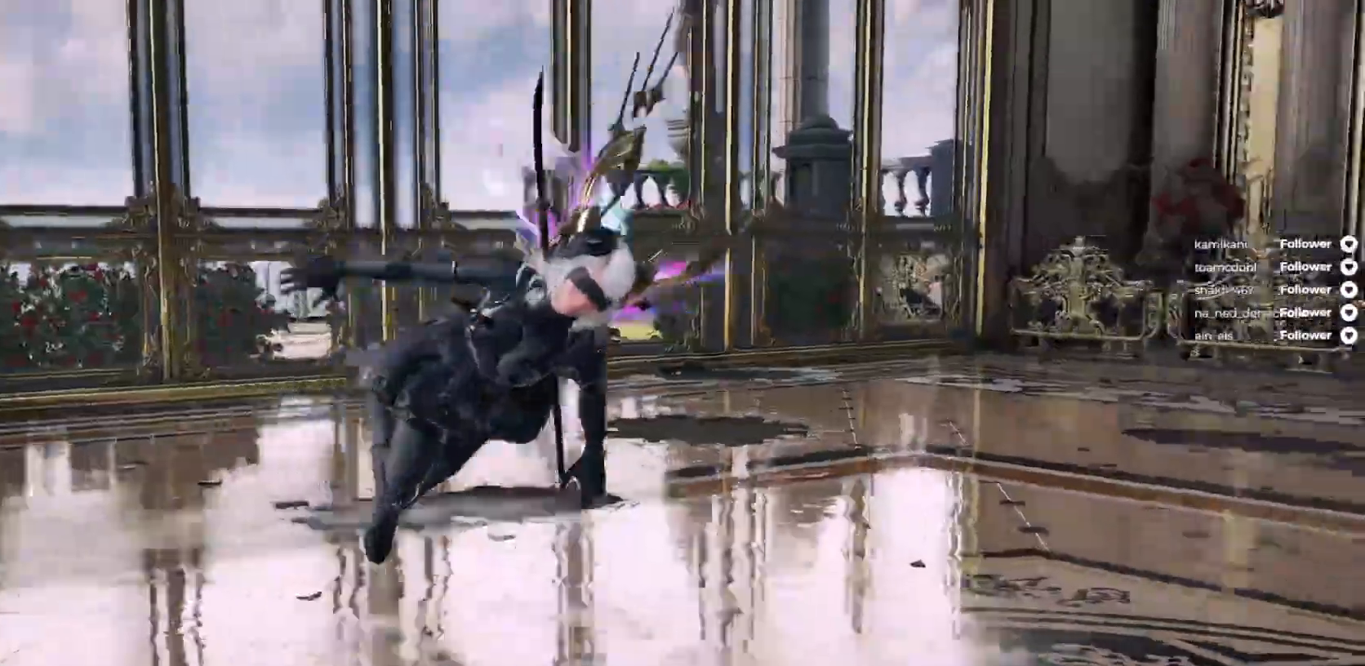
{"buttons": [], "right_stick": "center", "events": []}
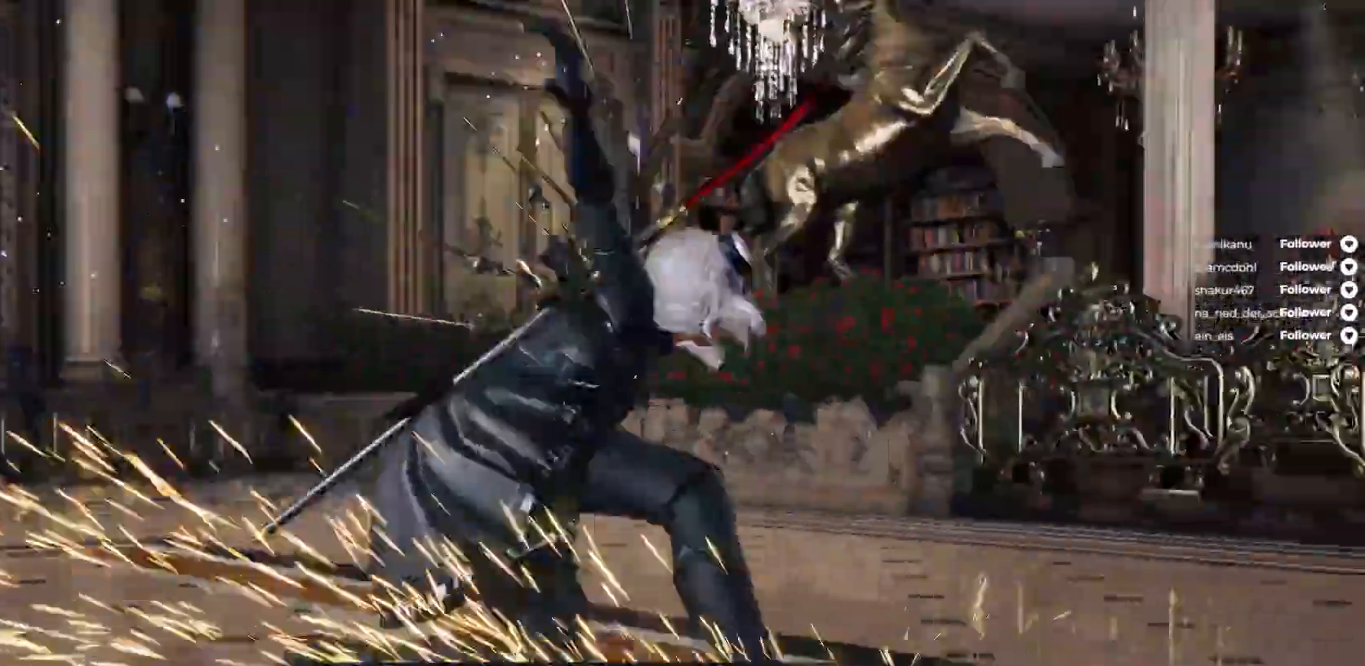
{"buttons": ["X"], "right_stick": "center", "events": [[17, "X", "down"]]}
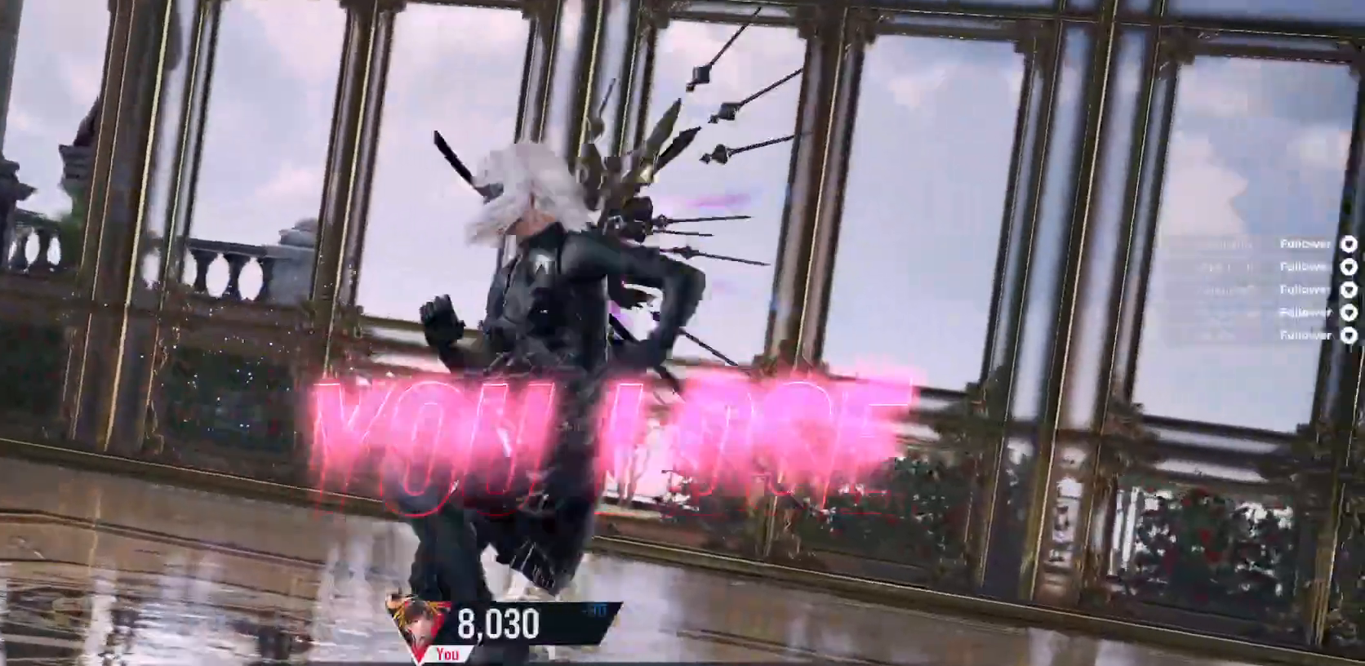
{"buttons": ["X"], "right_stick": "center", "events": [[417, "X", "up"], [467, "X", "down"]]}
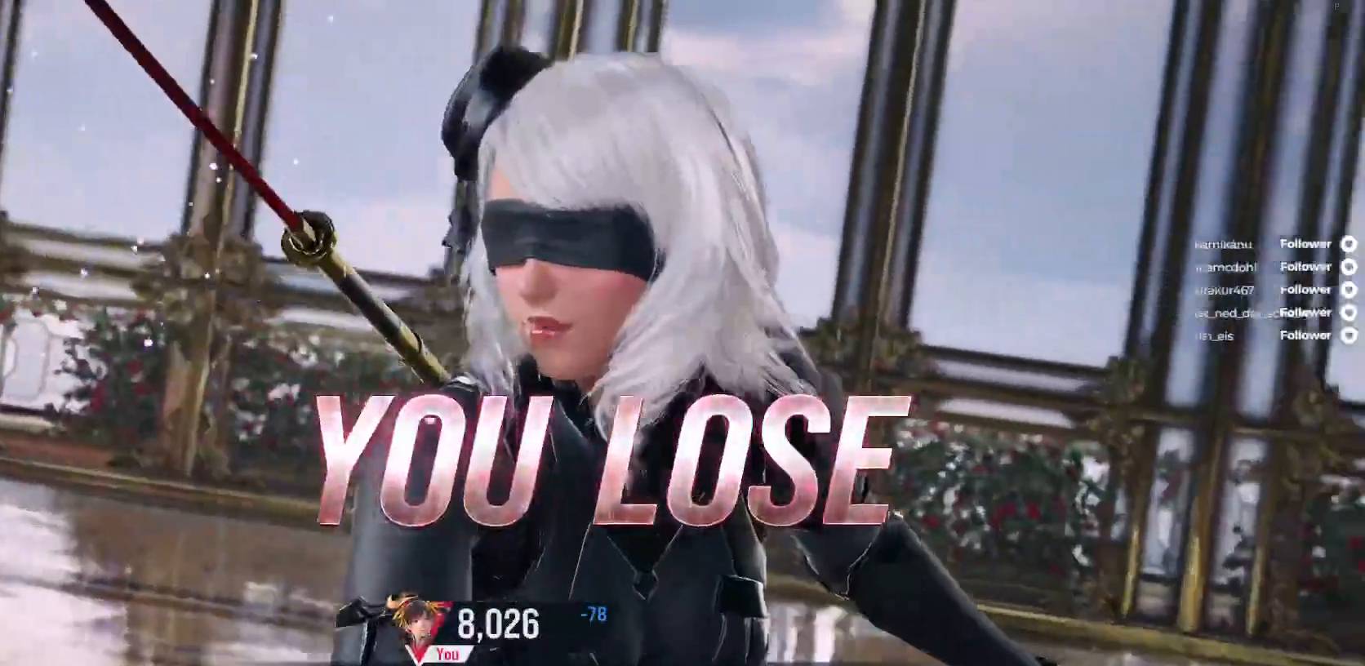
{"buttons": [], "right_stick": "center", "events": [[67, "X", "up"]]}
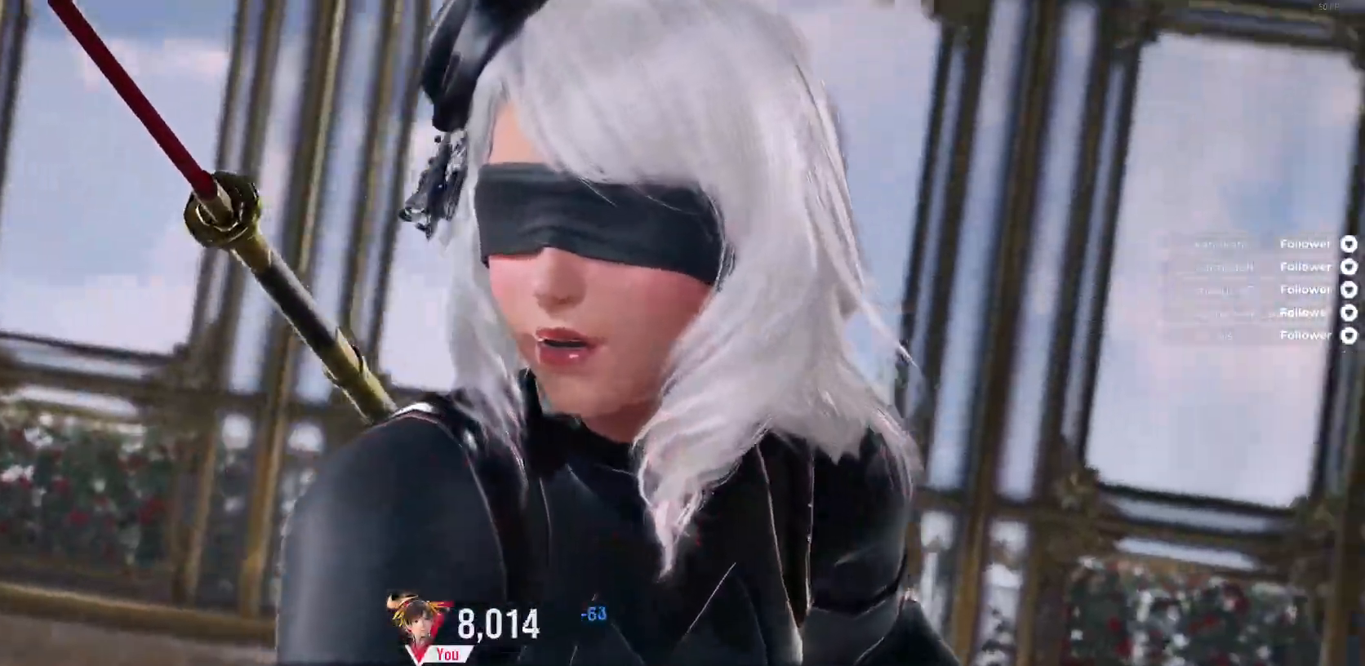
{"buttons": [], "right_stick": "center", "events": []}
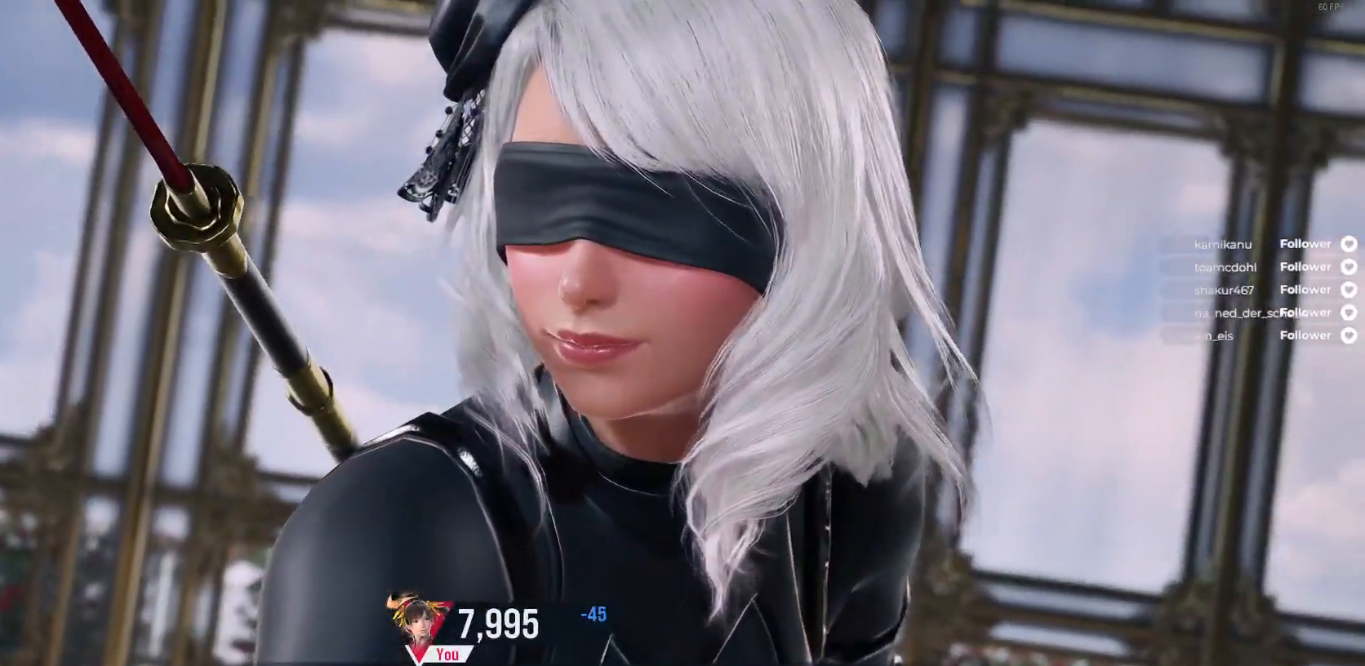
{"buttons": [], "right_stick": "center", "events": [[200, "A", "down"], [333, "A", "up"], [400, "A", "down"], [500, "A", "up"]]}
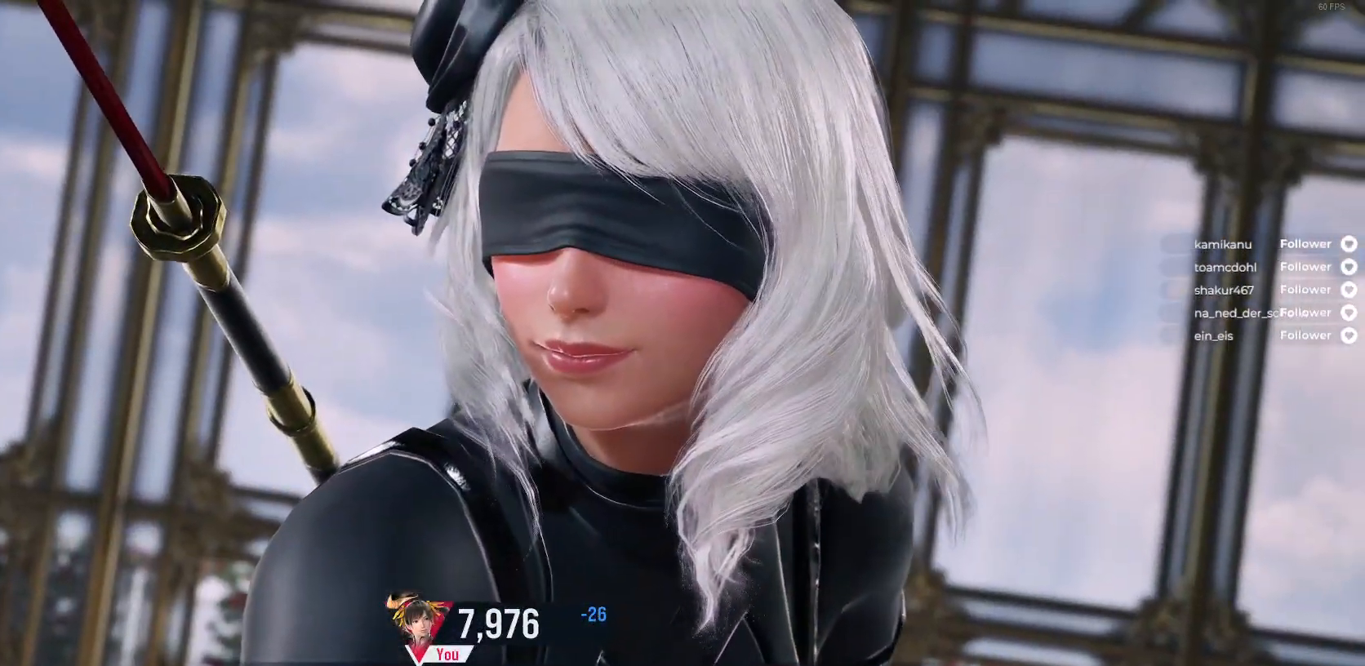
{"buttons": [], "right_stick": "center", "events": []}
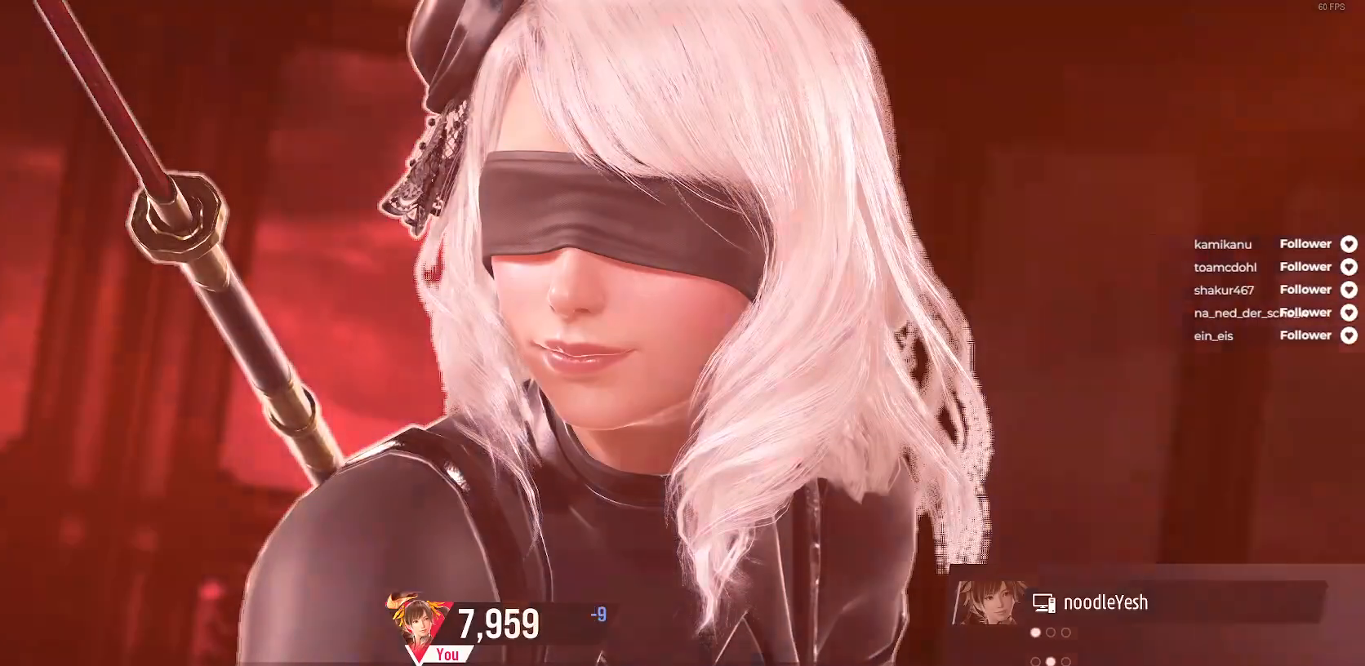
{"buttons": [], "right_stick": "center", "events": [[150, "START", "down"], [283, "START", "up"]]}
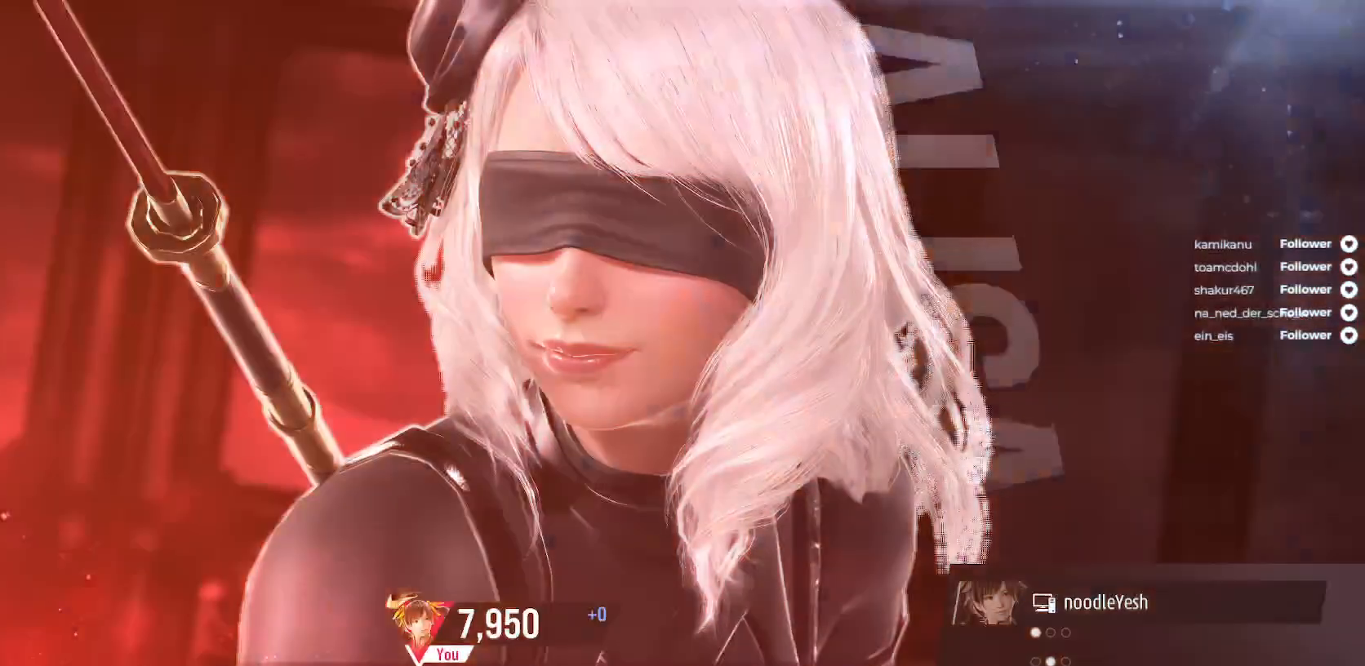
{"buttons": [], "right_stick": "center", "events": [[183, "A", "down"], [300, "A", "up"], [383, "A", "down"], [450, "A", "up"]]}
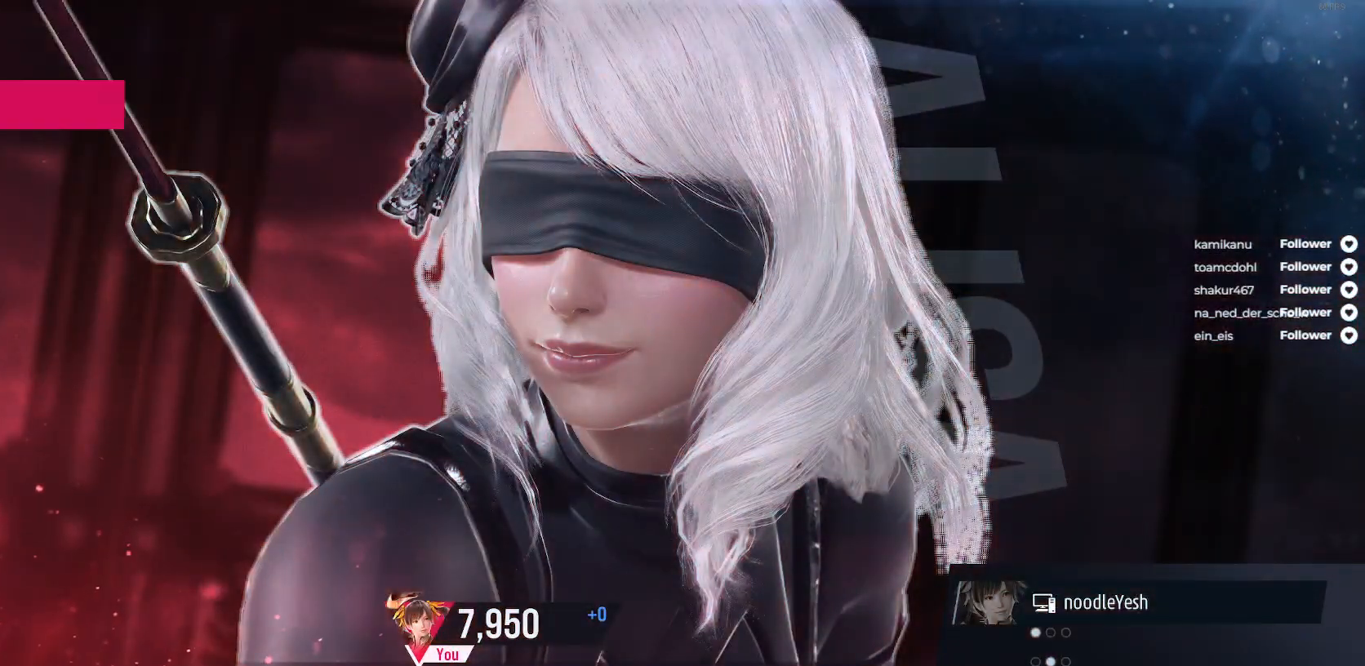
{"buttons": ["A"], "right_stick": "center", "events": [[183, "A", "down"], [217, "A", "up"], [300, "A", "down"], [383, "A", "up"], [450, "A", "down"]]}
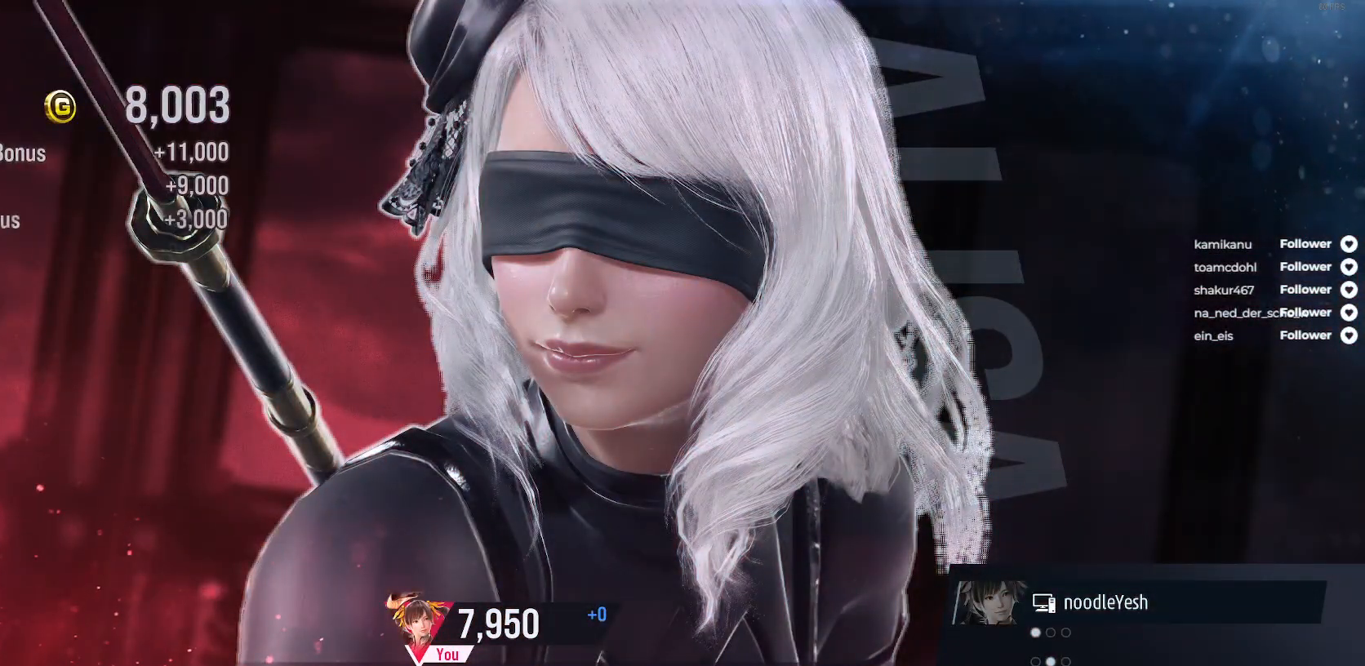
{"buttons": [], "right_stick": "center", "events": [[17, "A", "up"], [117, "A", "down"], [200, "A", "up"], [267, "A", "down"], [350, "A", "up"], [433, "A", "down"], [500, "A", "up"]]}
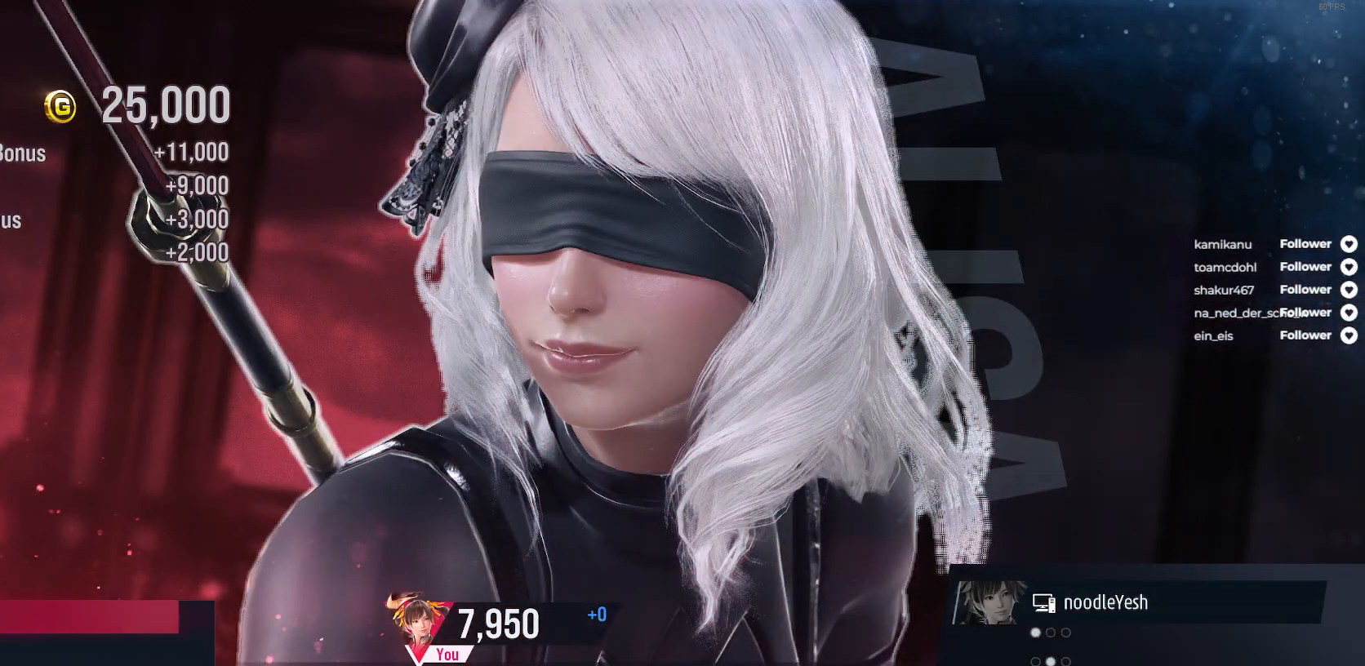
{"buttons": [], "right_stick": "center", "events": [[100, "A", "down"], [150, "A", "up"], [233, "A", "down"], [317, "A", "up"], [383, "A", "down"], [450, "A", "up"]]}
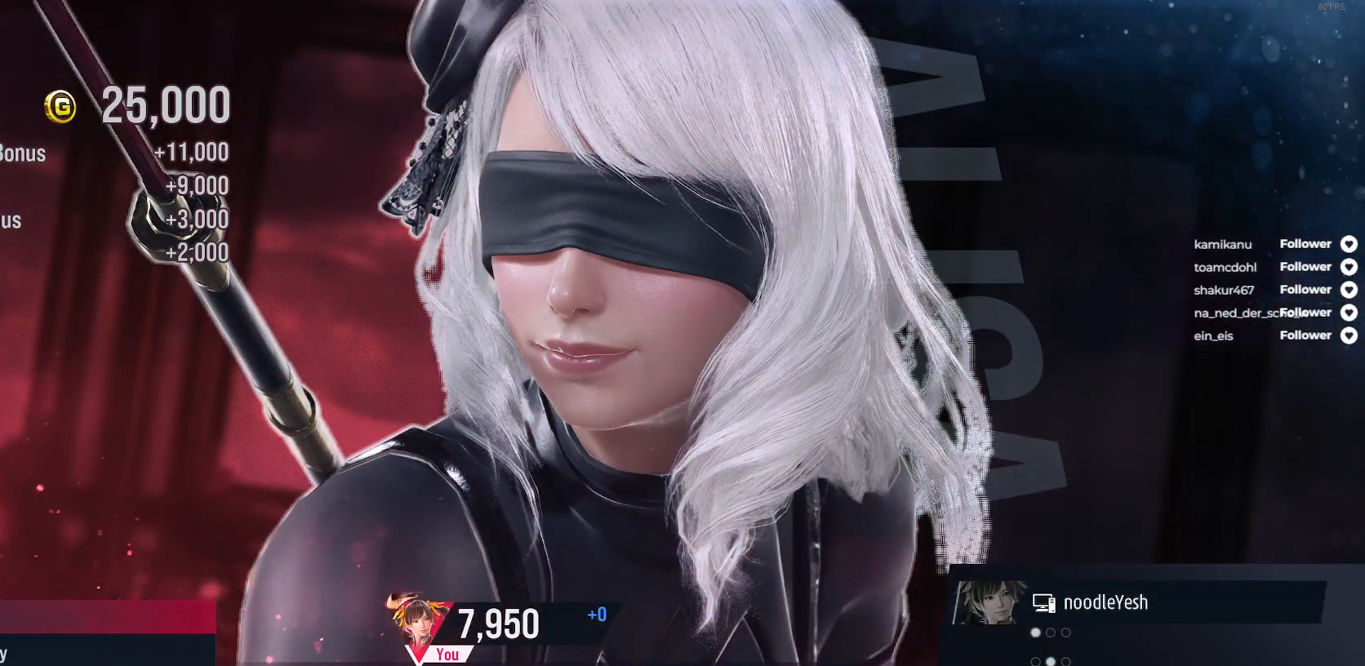
{"buttons": ["A"], "right_stick": "center", "events": [[167, "A", "down"], [233, "A", "up"], [300, "A", "down"], [383, "A", "up"], [467, "A", "down"]]}
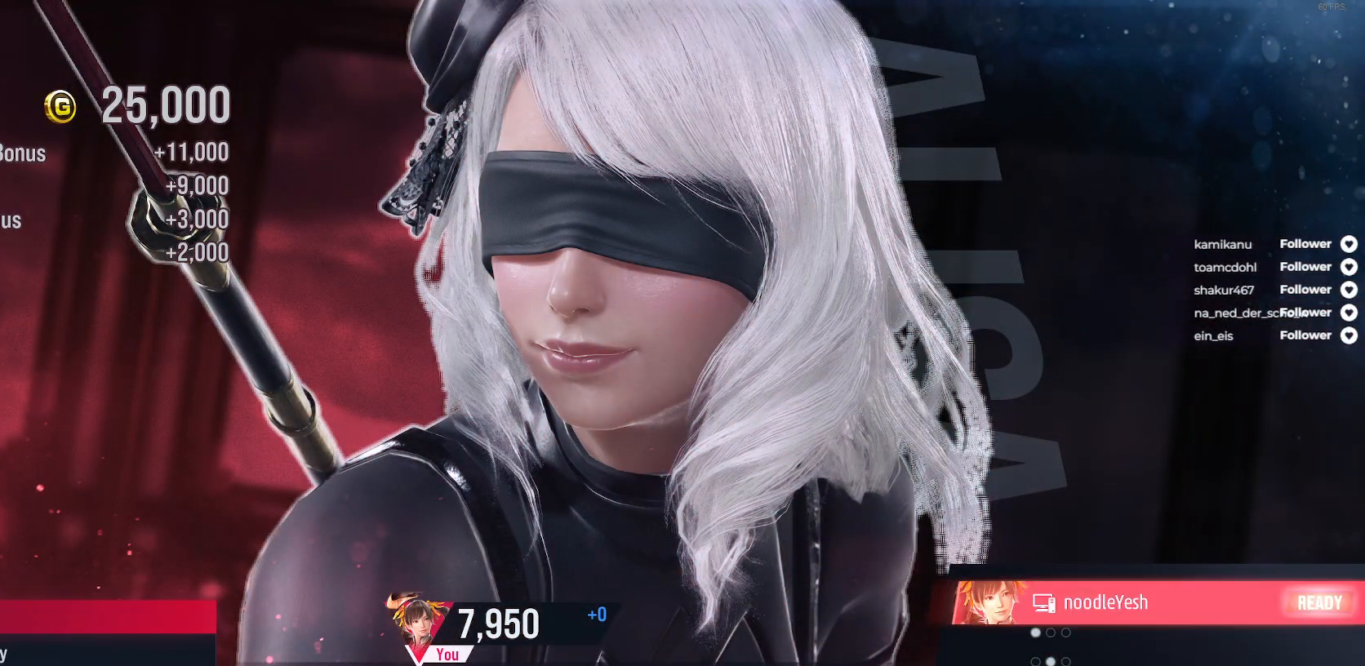
{"buttons": ["A"], "right_stick": "center", "events": [[50, "A", "up"], [117, "A", "down"], [217, "A", "up"], [300, "A", "down"], [350, "A", "up"], [450, "A", "down"]]}
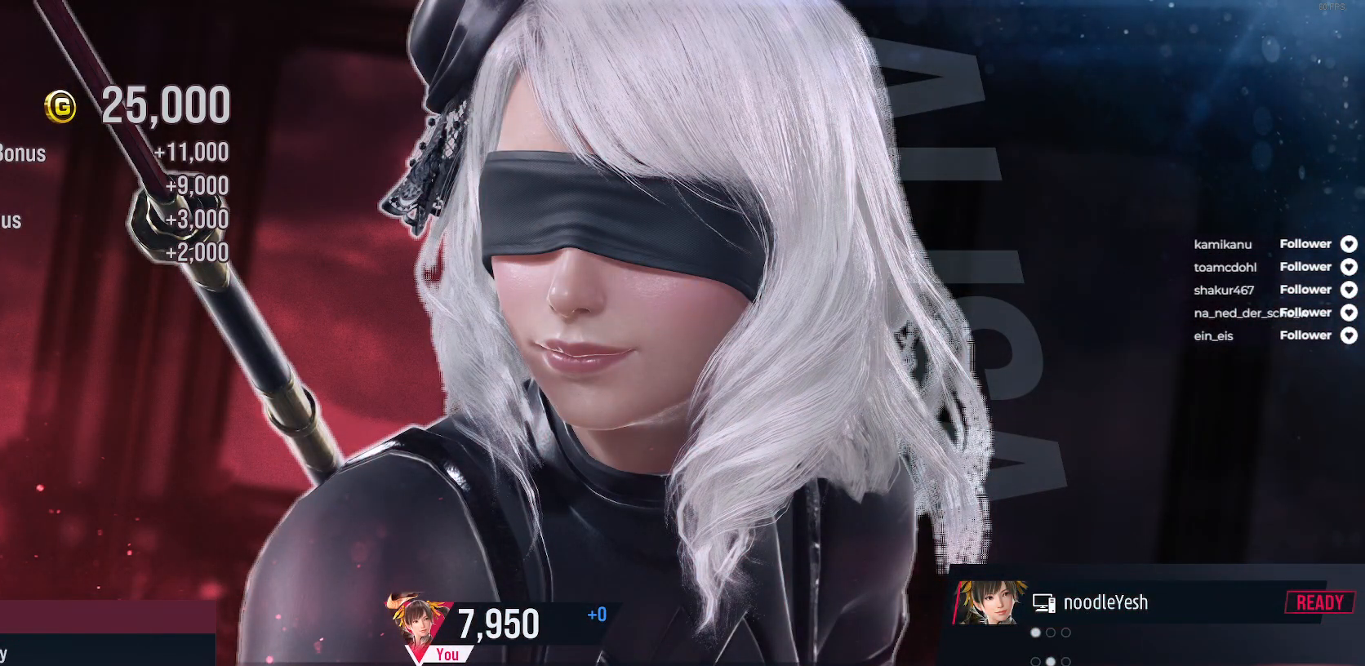
{"buttons": [], "right_stick": "center", "events": [[33, "A", "up"]]}